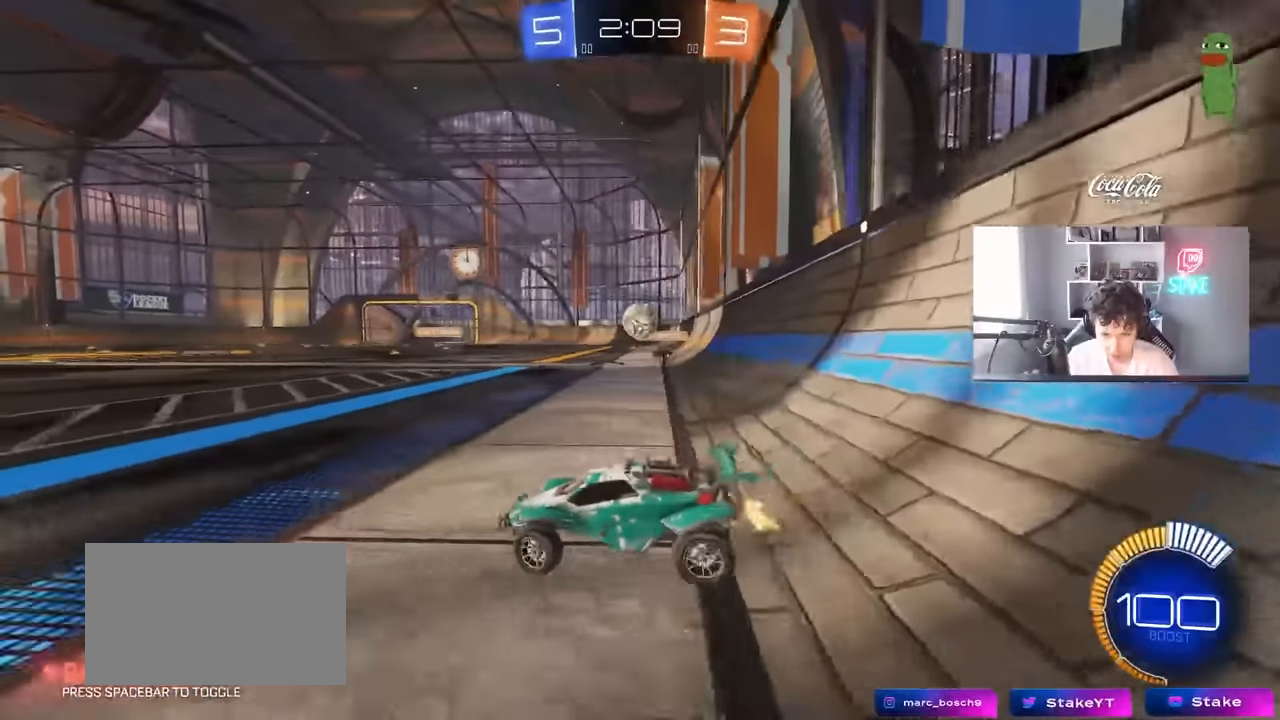
Gameplay with keyboard and mouse; each line is a JSON object with the keys and mouse buttons held at the frame after it. "events" lists presses ("down") and releases ("up") of "1", "2", "3", "4", "5", "a", "alt", "c", "caps_lock", "ctrl", "d", "e", "f", "g", "q", "r", "s", "shift", "space", "t", "tab", "v", "w", "x", "z", "mouse_left", "mouse_wheel" and "mouse_right" between this image and that frame as [ms after this image, input, new state], when the widget could be followed in between. "mouse_left", "mouse_wheel", "mouse_right" = the "left", "wheel", "right" buttons of the "mouse" list. No other keys are recorded. "wheel" means that the mouse wheel is clicked or scrolled. "mouse_move" is the direction in which the mouse moves at that frame (one of eight, or "still"), when it could be read.
{"keys": ["w"], "mouse": [], "mouse_move": "still", "events": [[67, "a", "down"], [67, "d", "up"], [350, "mouse_left", "down"], [484, "a", "up"], [484, "mouse_left", "up"]]}
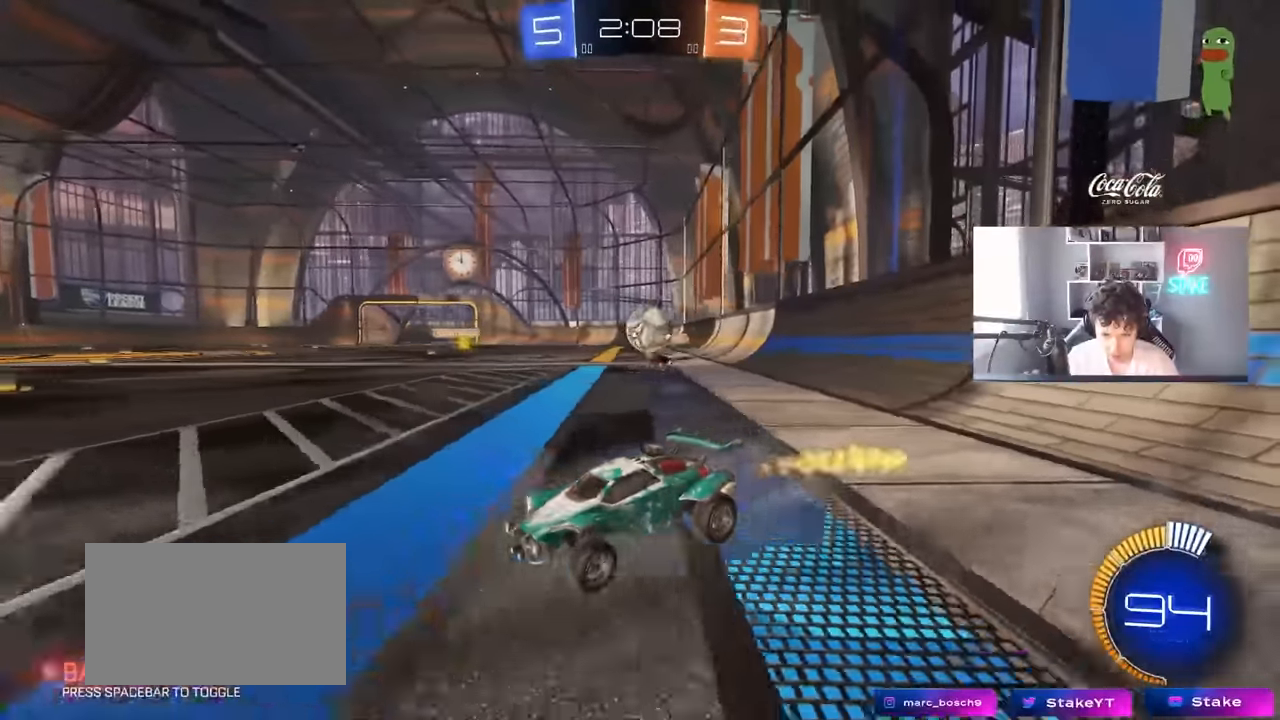
{"keys": ["a", "s"], "mouse": ["left", "right"], "mouse_move": "still", "events": [[167, "d", "down"], [167, "w", "up"], [217, "d", "up"], [350, "mouse_right", "down"], [400, "a", "down"], [400, "mouse_left", "down"], [400, "s", "down"]]}
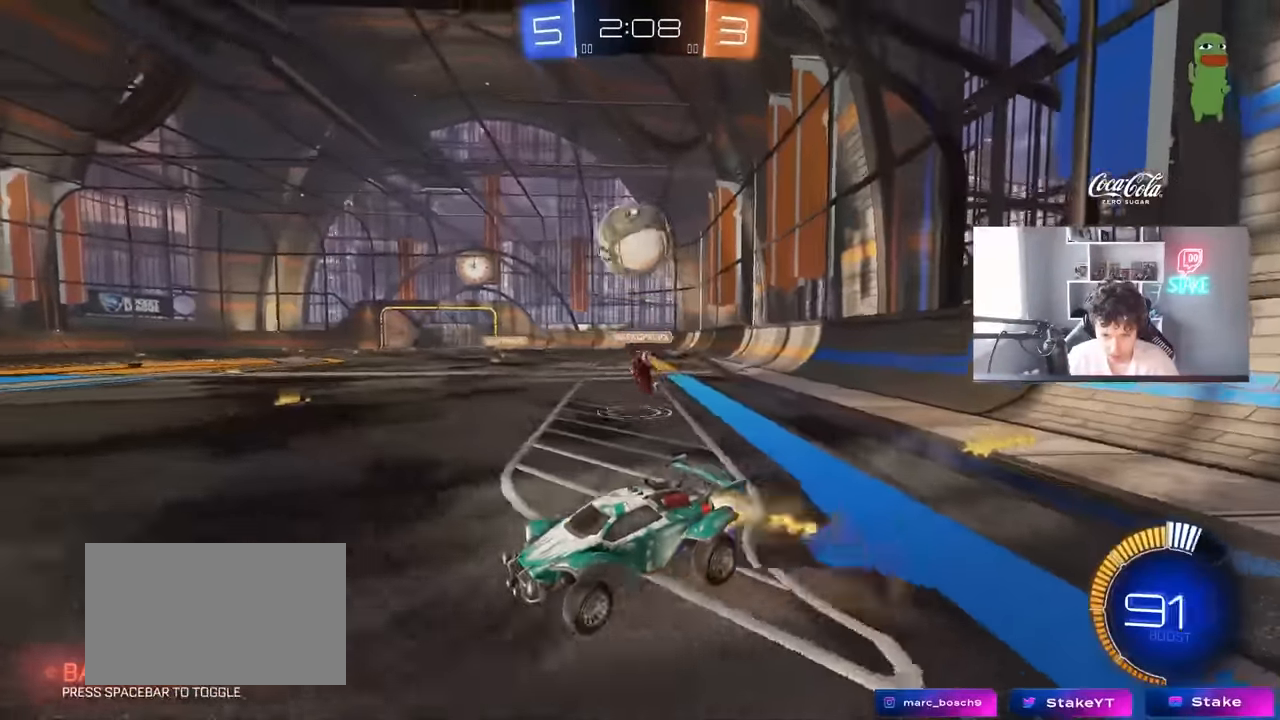
{"keys": ["d", "w"], "mouse": [], "mouse_move": "still", "events": [[100, "a", "up"], [100, "mouse_right", "up"], [100, "s", "up"], [184, "mouse_left", "up"], [284, "space", "down"], [334, "w", "down"], [367, "a", "down"], [417, "a", "up"], [417, "d", "down"], [417, "space", "up"]]}
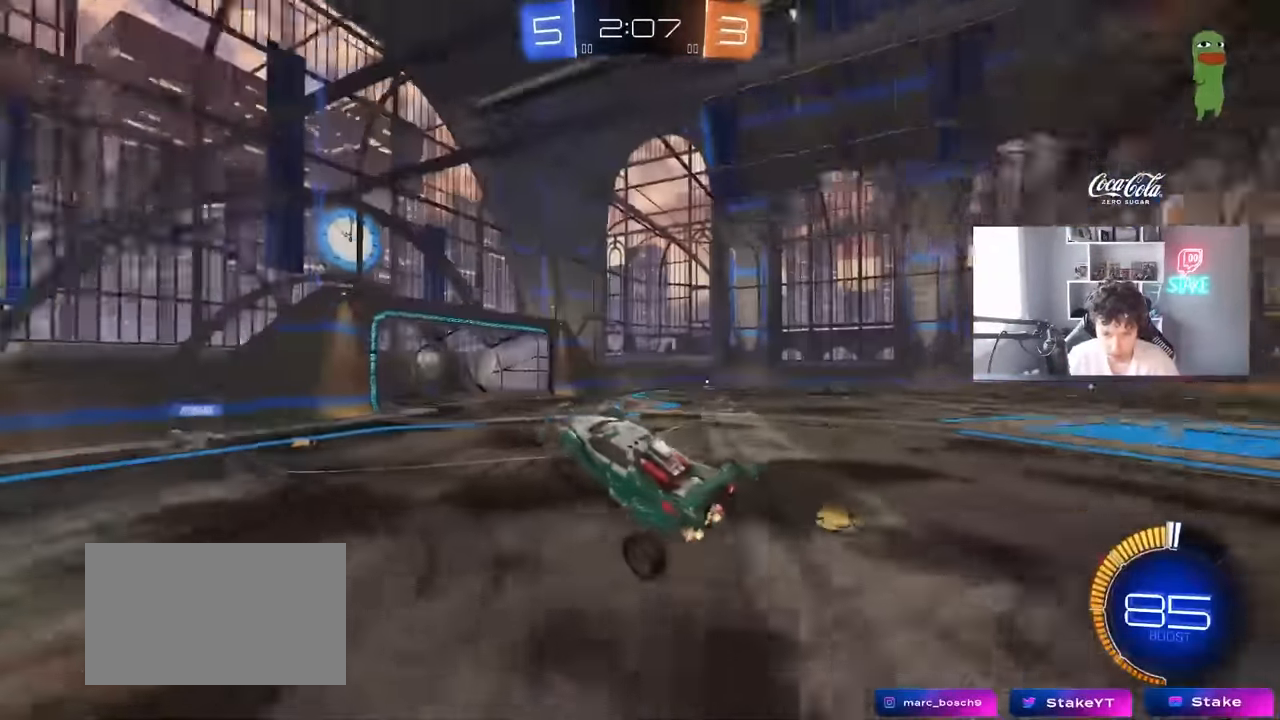
{"keys": ["s"], "mouse": [], "mouse_move": "still", "events": [[67, "d", "up"], [117, "w", "up"], [350, "d", "down"], [350, "s", "down"], [350, "space", "down"], [484, "d", "up"], [484, "space", "up"]]}
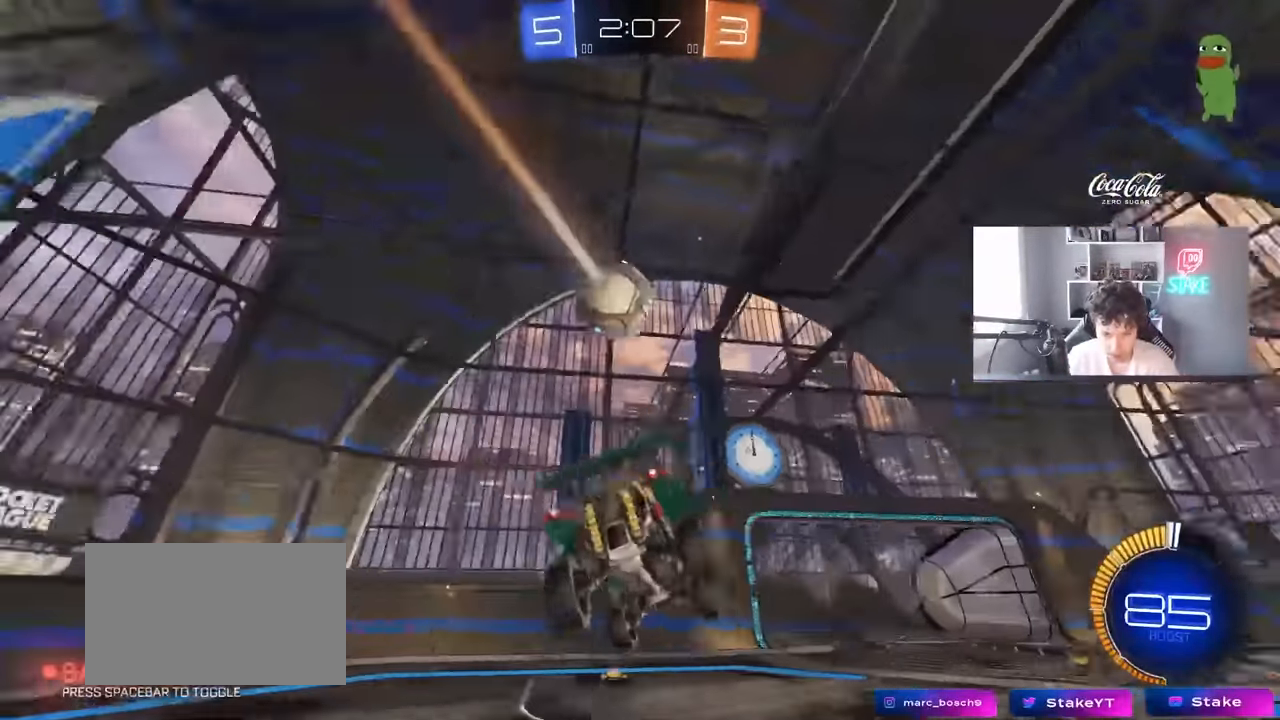
{"keys": ["d", "w"], "mouse": [], "mouse_move": "still", "events": [[34, "s", "up"], [500, "d", "down"], [500, "w", "down"]]}
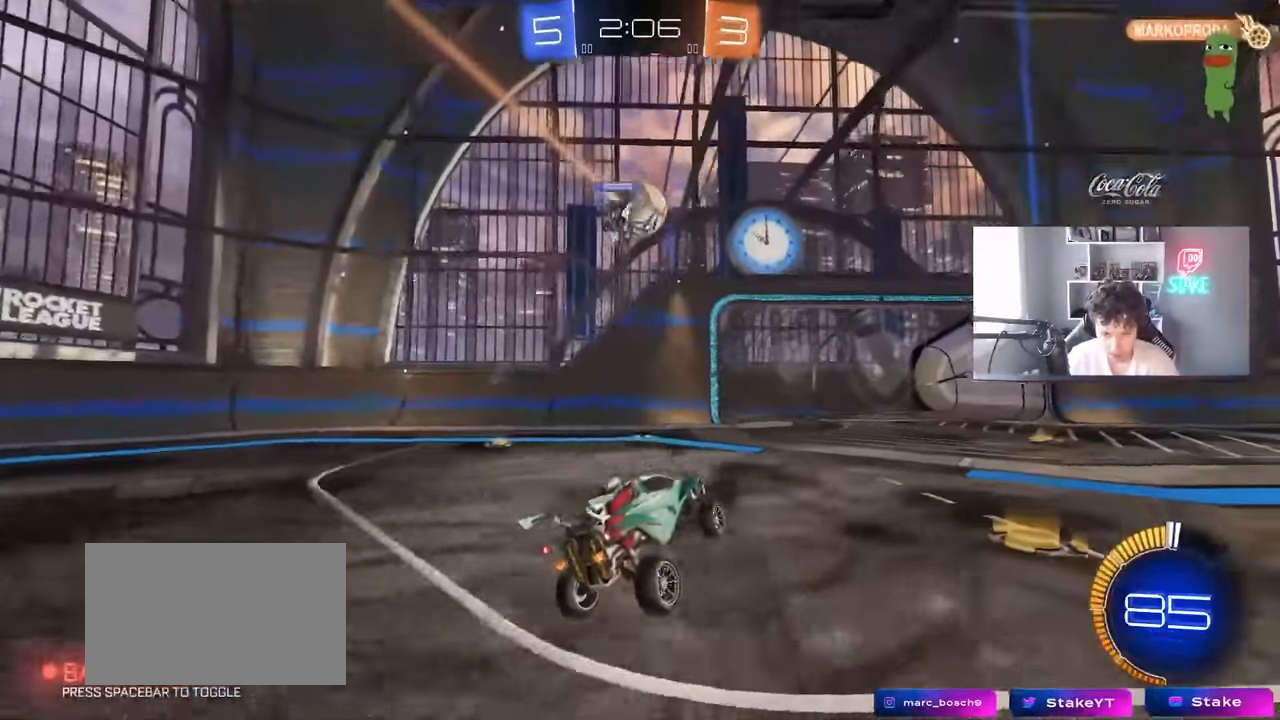
{"keys": ["d", "shift"], "mouse": [], "mouse_move": "still", "events": [[100, "d", "up"], [234, "d", "down"], [367, "shift", "down"], [367, "w", "up"]]}
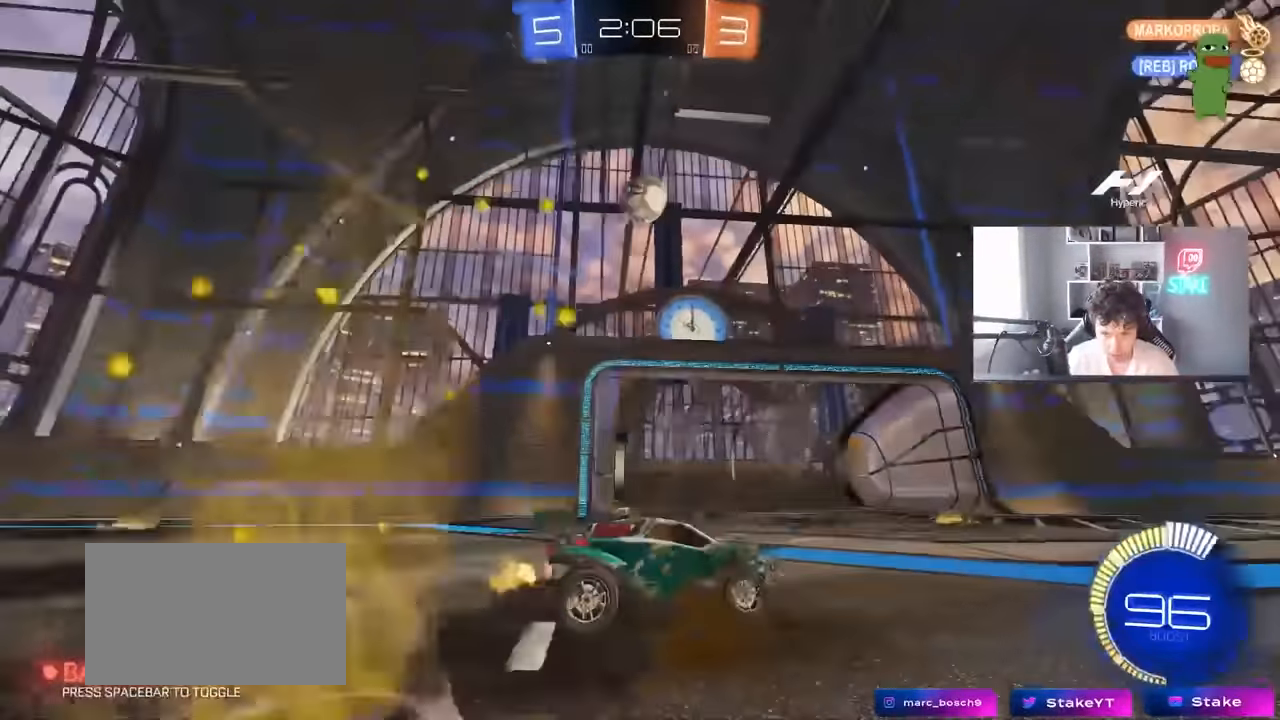
{"keys": [], "mouse": ["left"], "mouse_move": "still", "events": [[17, "shift", "up"], [17, "w", "down"], [250, "mouse_left", "down"], [250, "mouse_right", "down"], [250, "w", "up"], [300, "s", "down"], [384, "a", "down"], [433, "a", "up"], [483, "d", "up"], [483, "mouse_right", "up"], [483, "s", "up"]]}
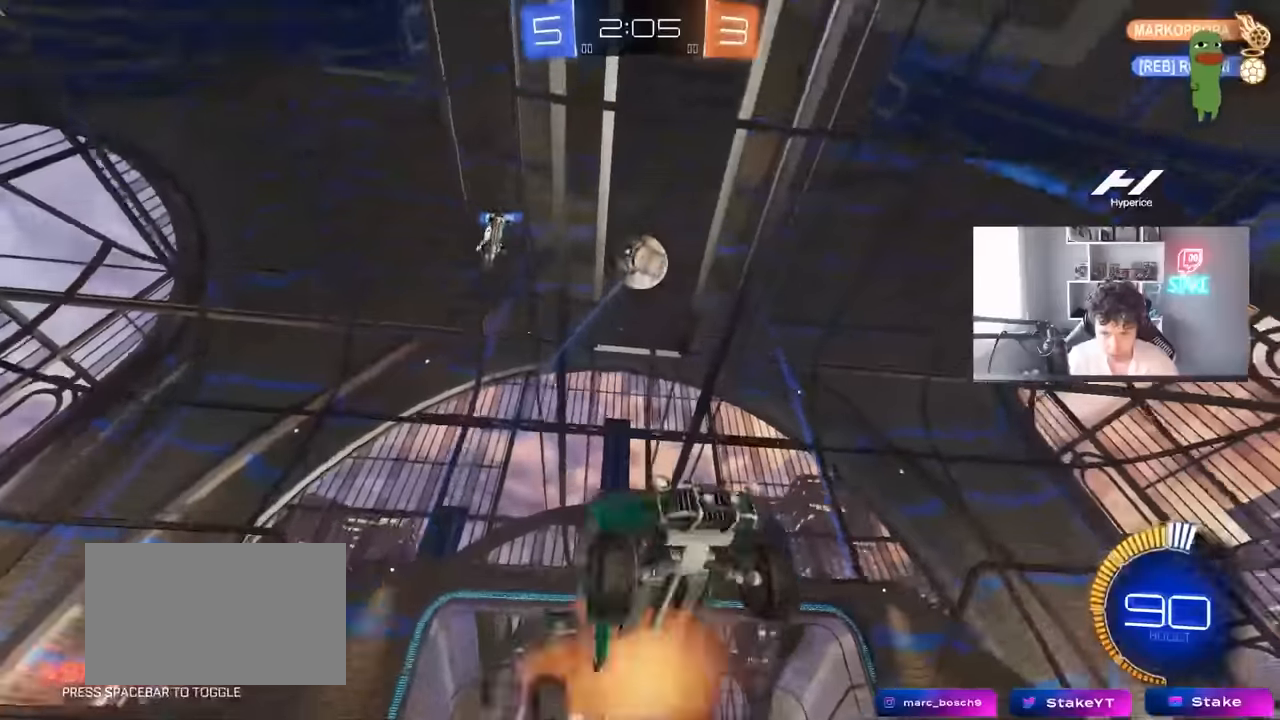
{"keys": ["a", "shift"], "mouse": ["left"], "mouse_move": "still", "events": [[33, "mouse_right", "down"], [116, "a", "down"], [116, "s", "down"], [116, "shift", "down"], [150, "mouse_right", "up"], [500, "s", "up"]]}
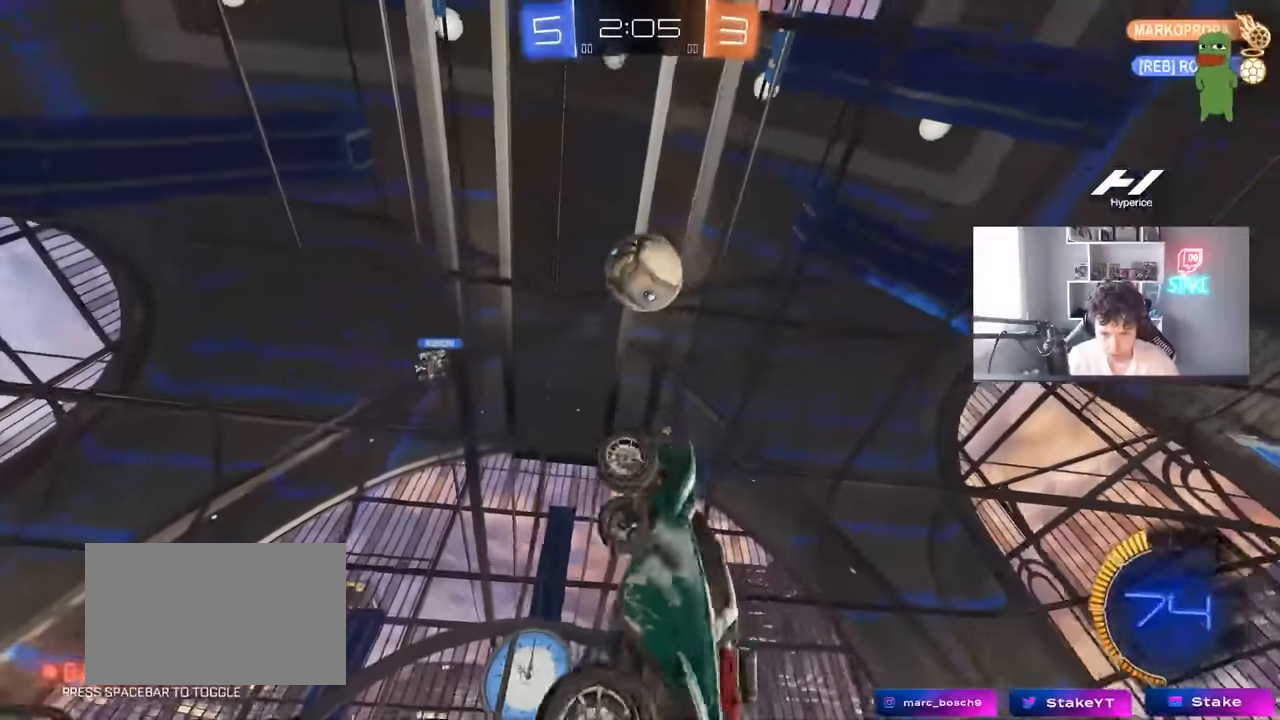
{"keys": ["d", "w"], "mouse": [], "mouse_move": "still", "events": [[133, "shift", "up"], [133, "w", "down"], [183, "mouse_left", "up"], [233, "w", "up"], [283, "mouse_left", "down"], [383, "a", "up"], [383, "d", "down"], [416, "w", "down"], [466, "mouse_left", "up"]]}
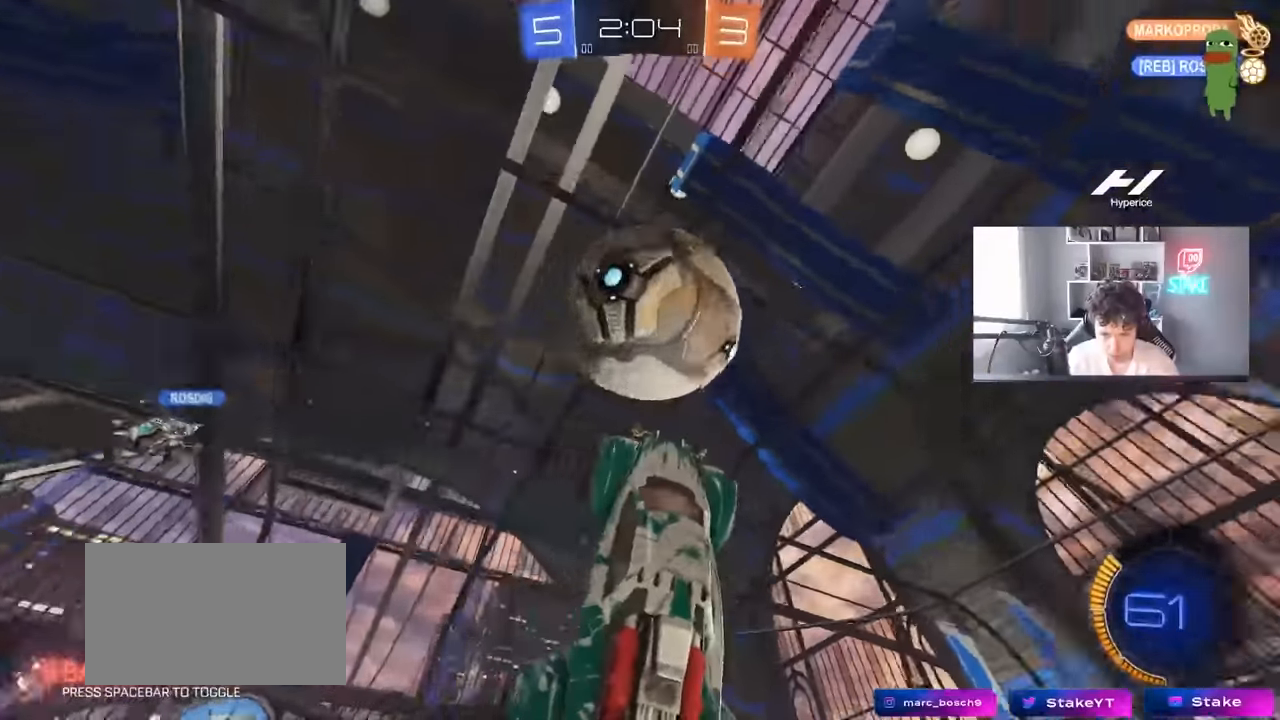
{"keys": ["d", "shift"], "mouse": ["left"], "mouse_move": "still", "events": [[16, "w", "up"], [166, "mouse_left", "down"], [166, "shift", "down"], [300, "s", "down"], [433, "s", "up"]]}
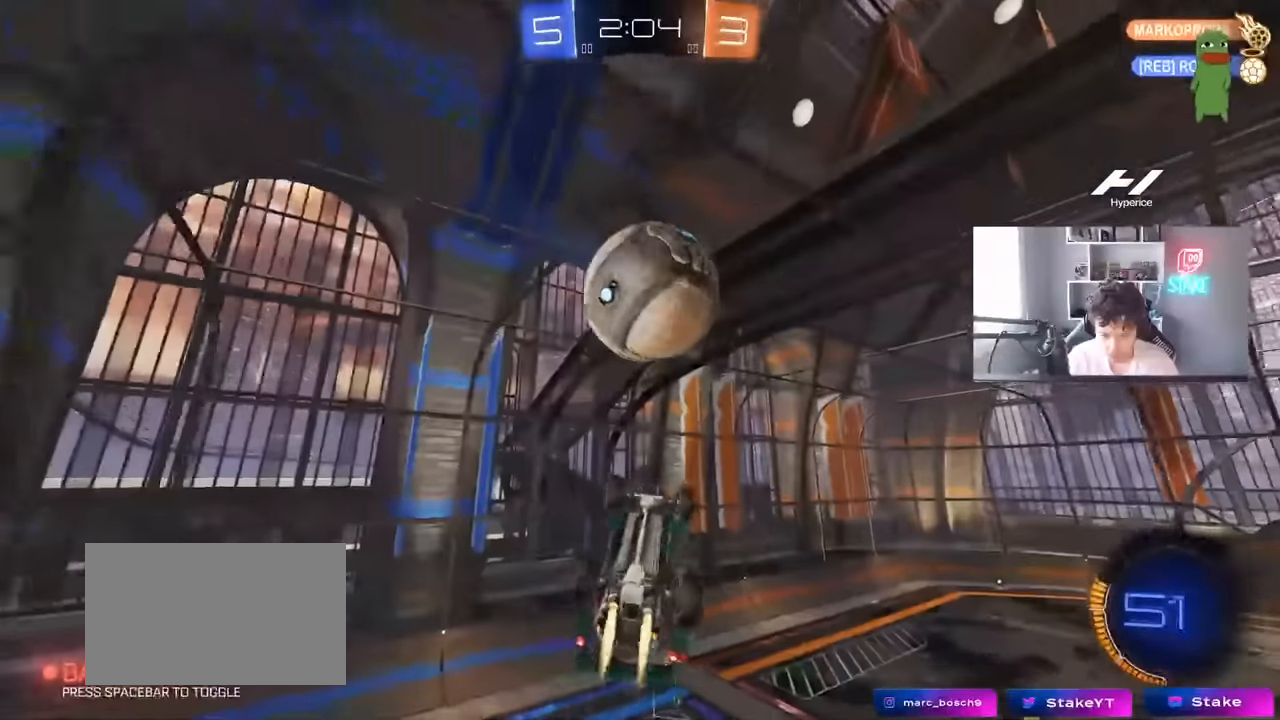
{"keys": ["a", "s"], "mouse": ["left"], "mouse_move": "still", "events": [[116, "w", "down"], [266, "shift", "up"], [316, "w", "up"], [366, "d", "up"], [400, "s", "down"], [450, "a", "down"]]}
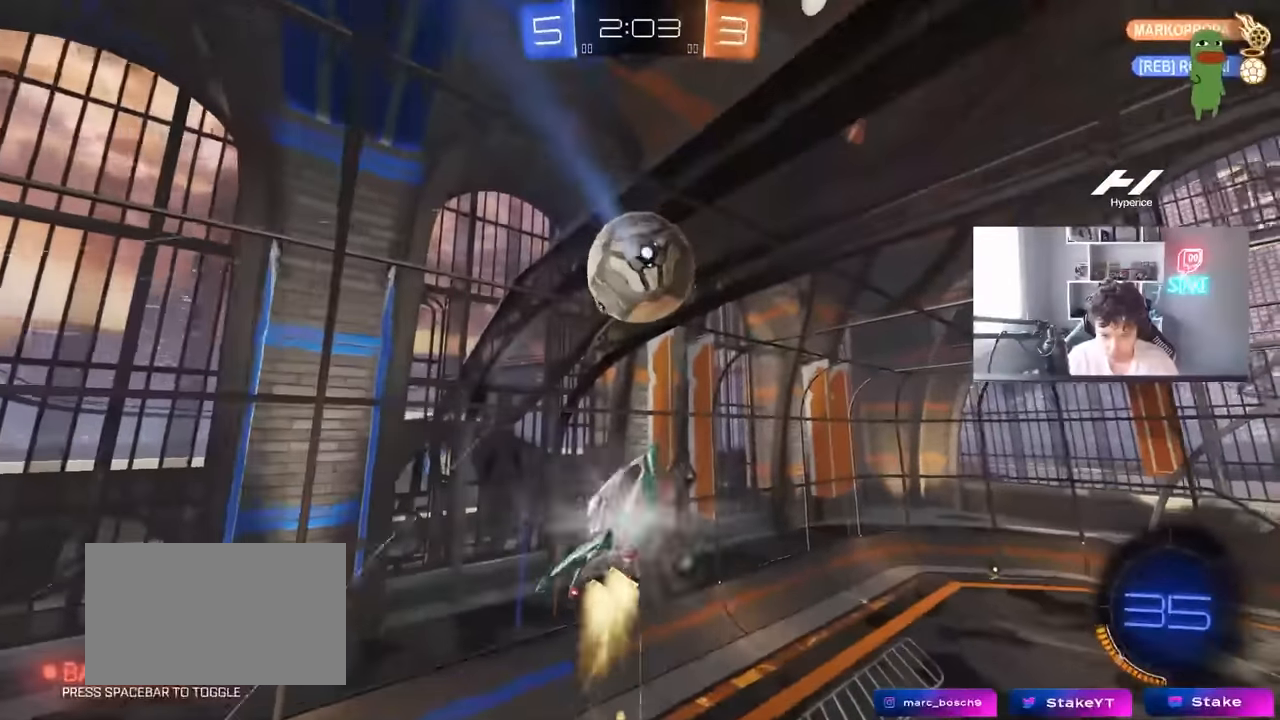
{"keys": ["a", "shift", "w"], "mouse": [], "mouse_move": "still", "events": [[50, "a", "up"], [100, "s", "up"], [183, "a", "down"], [233, "mouse_left", "up"], [233, "s", "down"], [233, "shift", "down"], [283, "s", "up"], [333, "a", "up"], [366, "a", "down"], [416, "shift", "up"], [416, "w", "down"], [466, "shift", "down"]]}
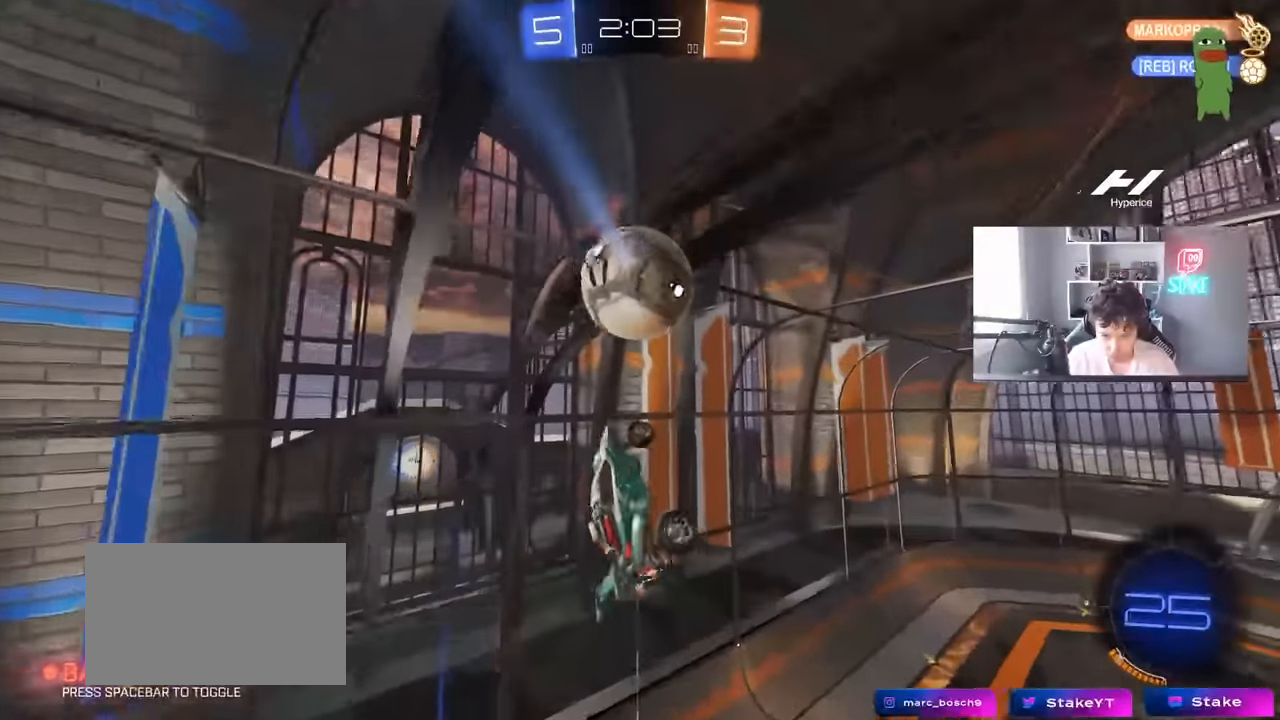
{"keys": ["d", "w"], "mouse": ["left"], "mouse_move": "still", "events": [[16, "a", "up"], [16, "mouse_left", "down"], [16, "w", "up"], [66, "shift", "up"], [150, "mouse_left", "up"], [200, "mouse_left", "down"], [250, "a", "down"], [350, "w", "down"], [483, "a", "up"], [483, "d", "down"]]}
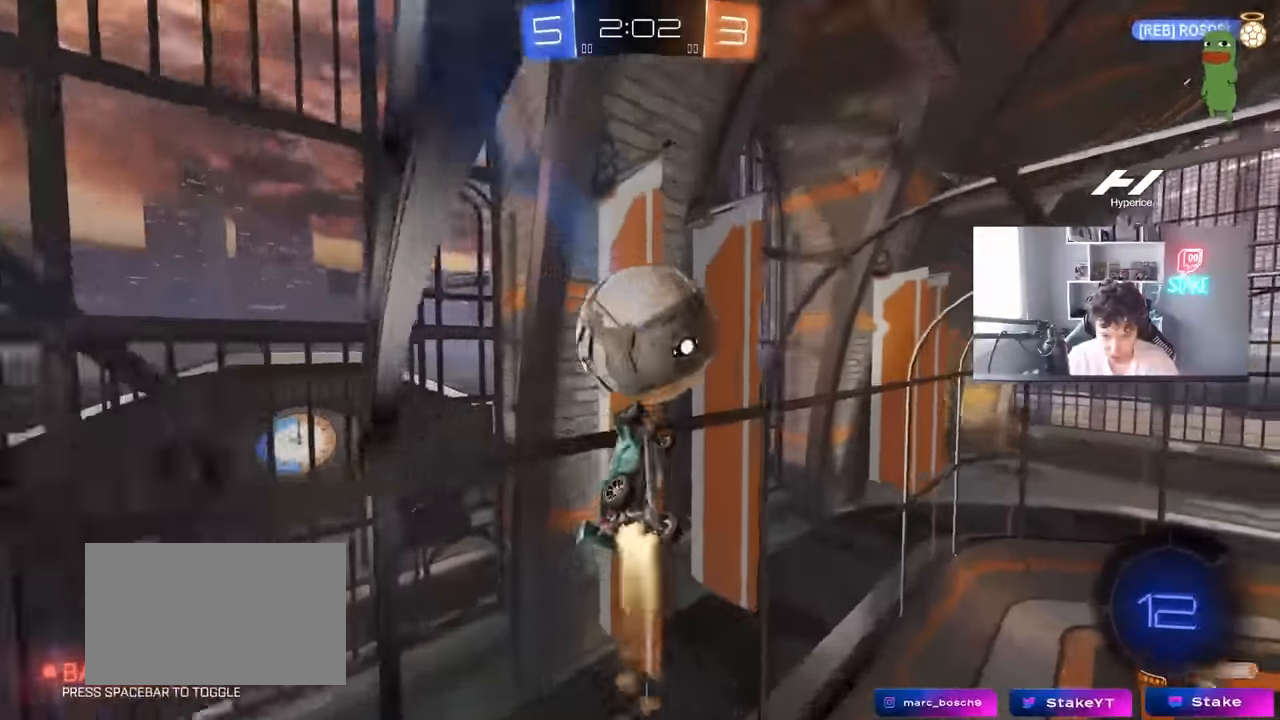
{"keys": ["d", "shift"], "mouse": [], "mouse_move": "still", "events": [[33, "d", "up"], [83, "w", "up"], [166, "d", "down"], [266, "shift", "down"], [316, "mouse_left", "up"]]}
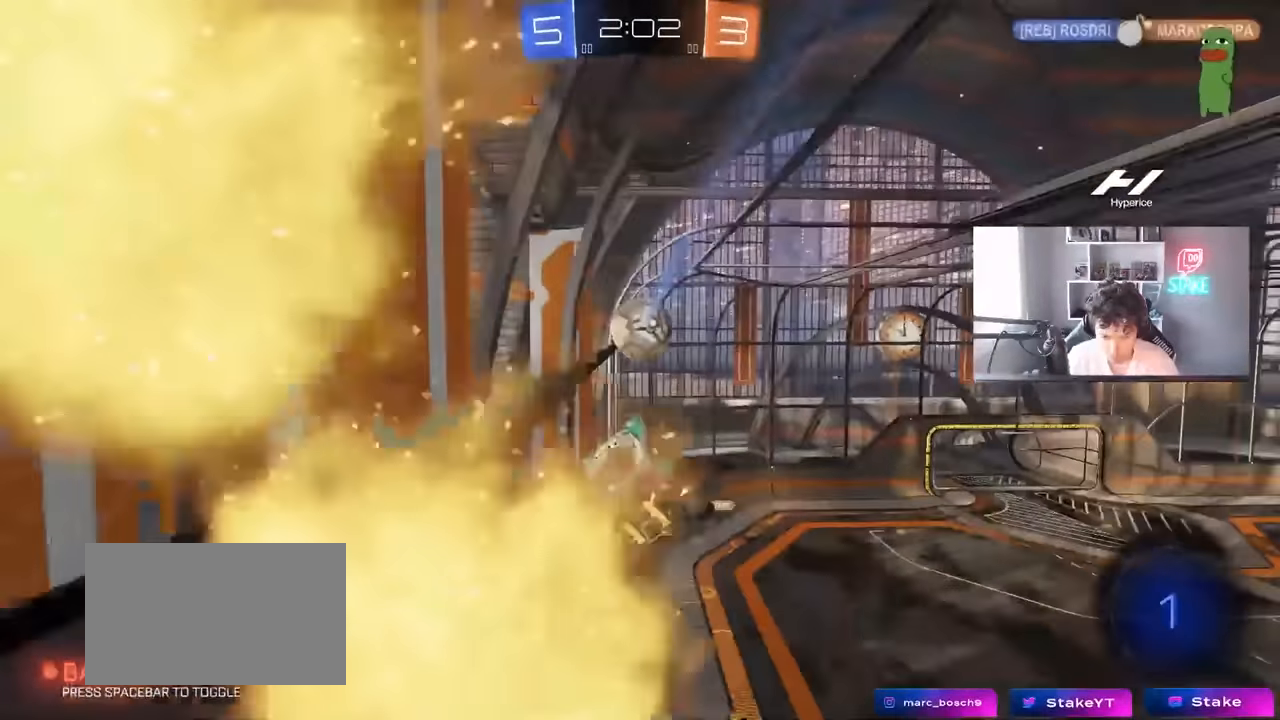
{"keys": [], "mouse": [], "mouse_move": "still", "events": [[133, "shift", "up"], [333, "d", "up"]]}
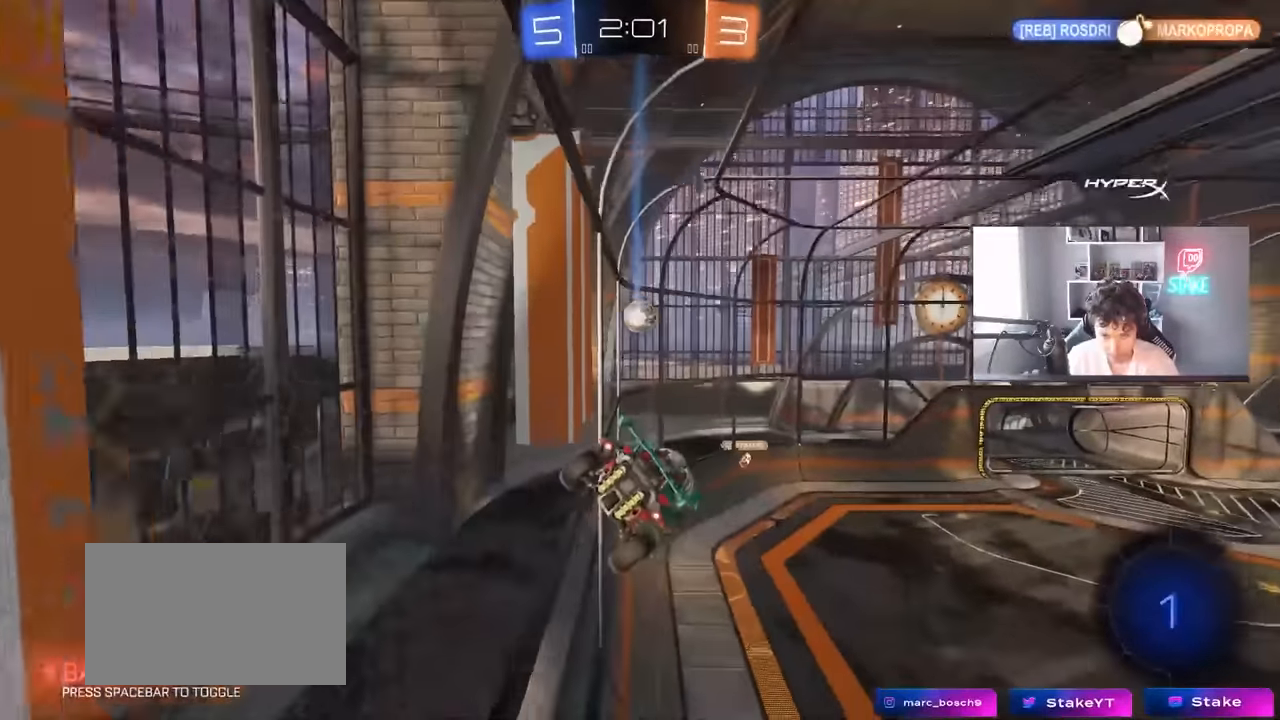
{"keys": [], "mouse": [], "mouse_move": "still", "events": [[150, "a", "down"], [150, "shift", "down"], [250, "a", "up"], [250, "shift", "up"]]}
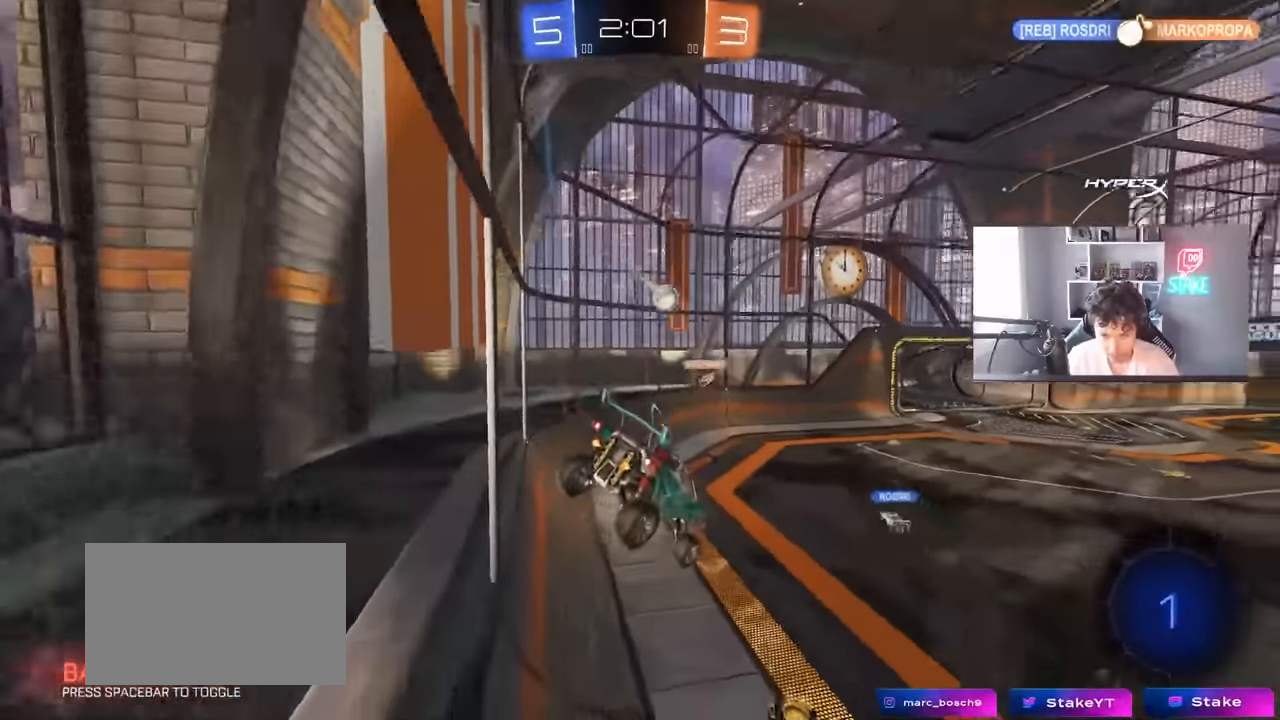
{"keys": ["d", "w"], "mouse": [], "mouse_move": "still", "events": [[83, "d", "down"], [216, "d", "up"], [316, "w", "down"], [366, "d", "down"]]}
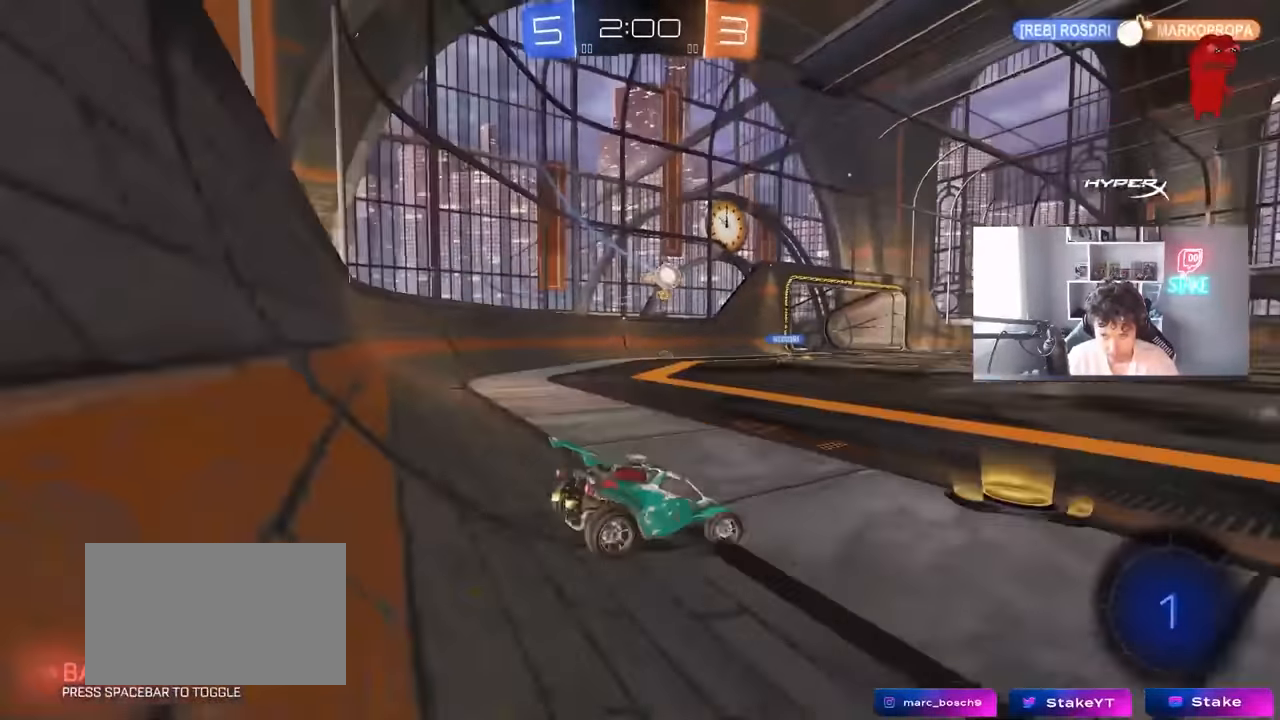
{"keys": ["d", "w"], "mouse": [], "mouse_move": "still", "events": [[50, "d", "up"], [150, "d", "down"]]}
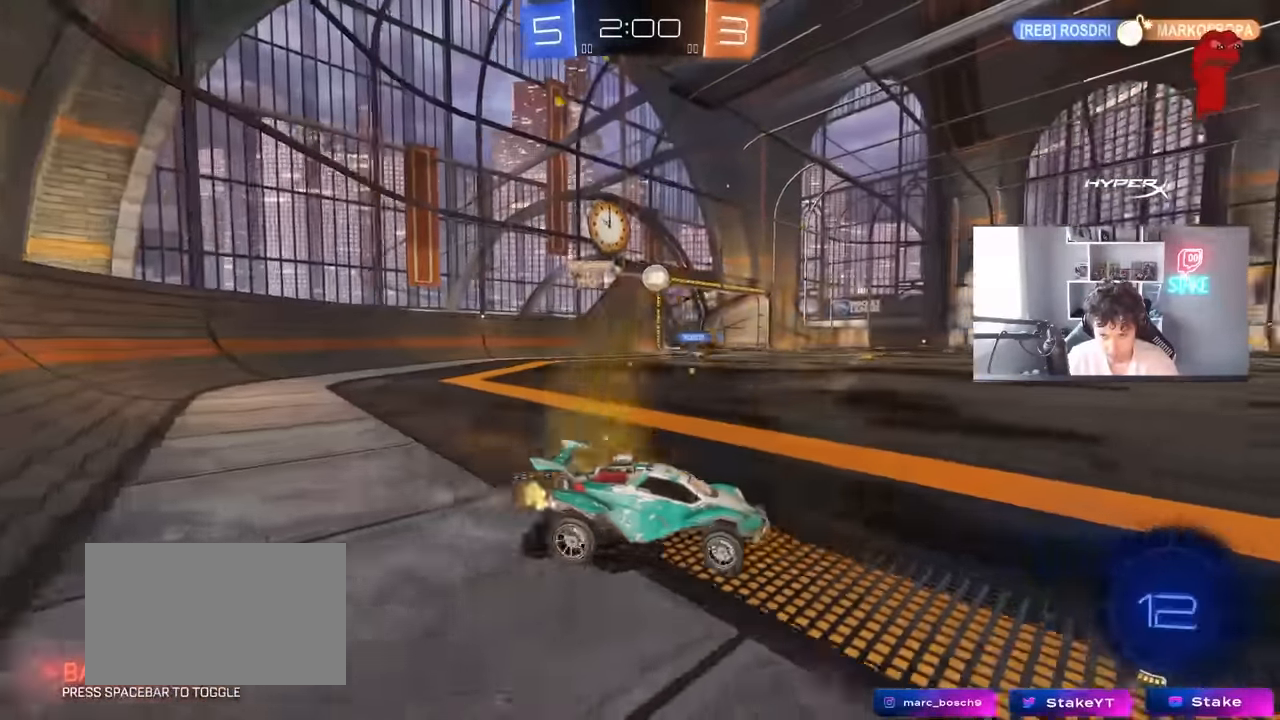
{"keys": ["w"], "mouse": ["left"], "mouse_move": "still", "events": [[16, "d", "up"], [116, "d", "down"], [433, "mouse_left", "down"], [483, "d", "up"]]}
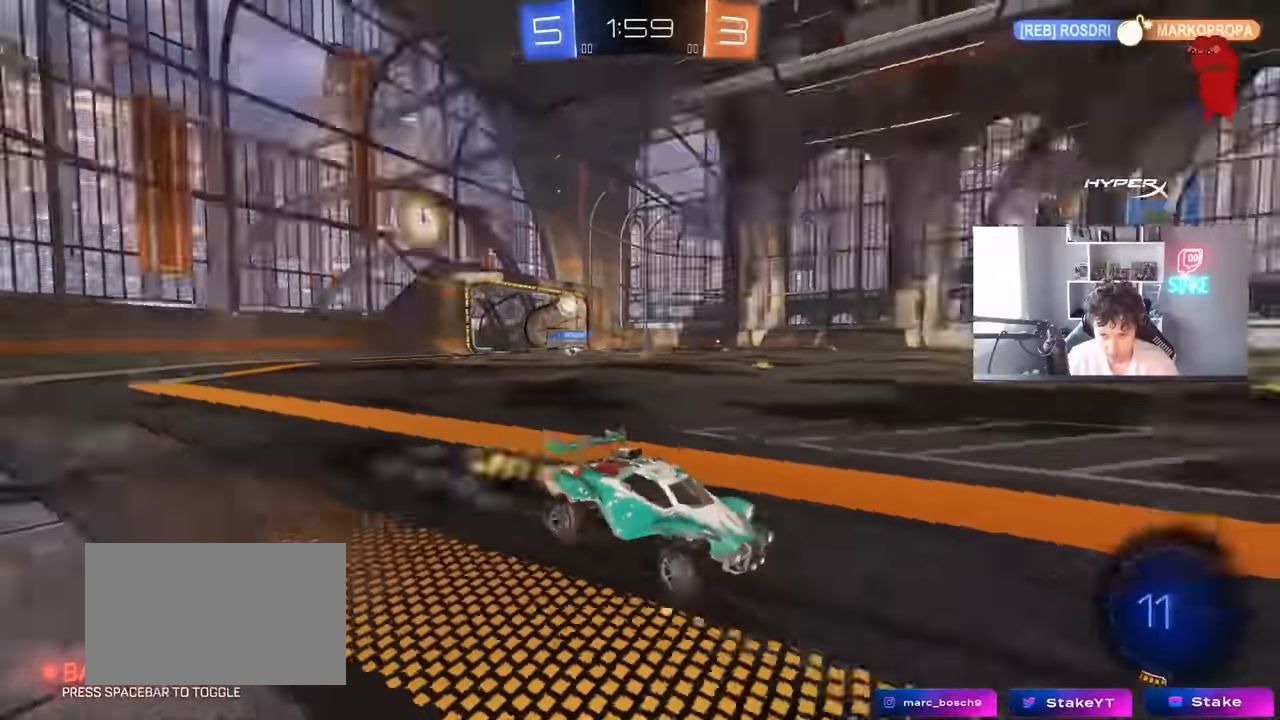
{"keys": ["w"], "mouse": [], "mouse_move": "still", "events": [[33, "space", "down"], [133, "a", "down"], [167, "space", "up"], [217, "mouse_left", "up"], [267, "a", "up"]]}
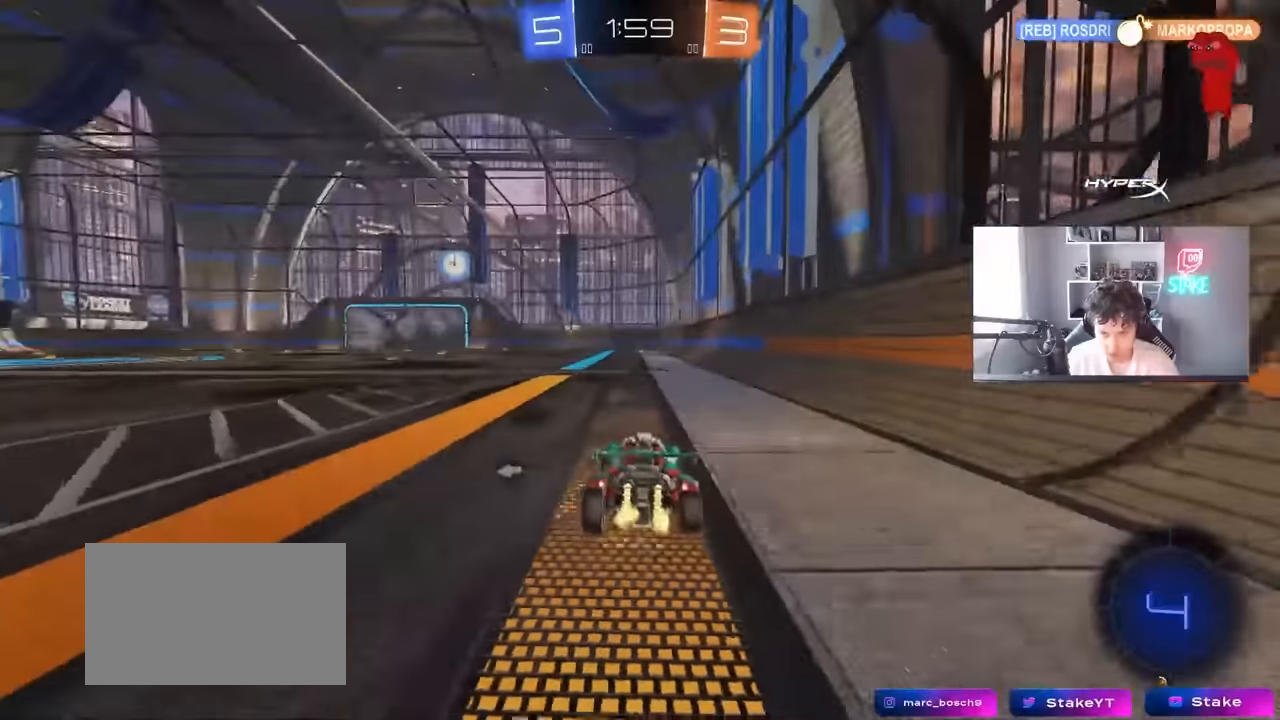
{"keys": ["w"], "mouse": [], "mouse_move": "still", "events": [[183, "space", "down"], [367, "space", "up"]]}
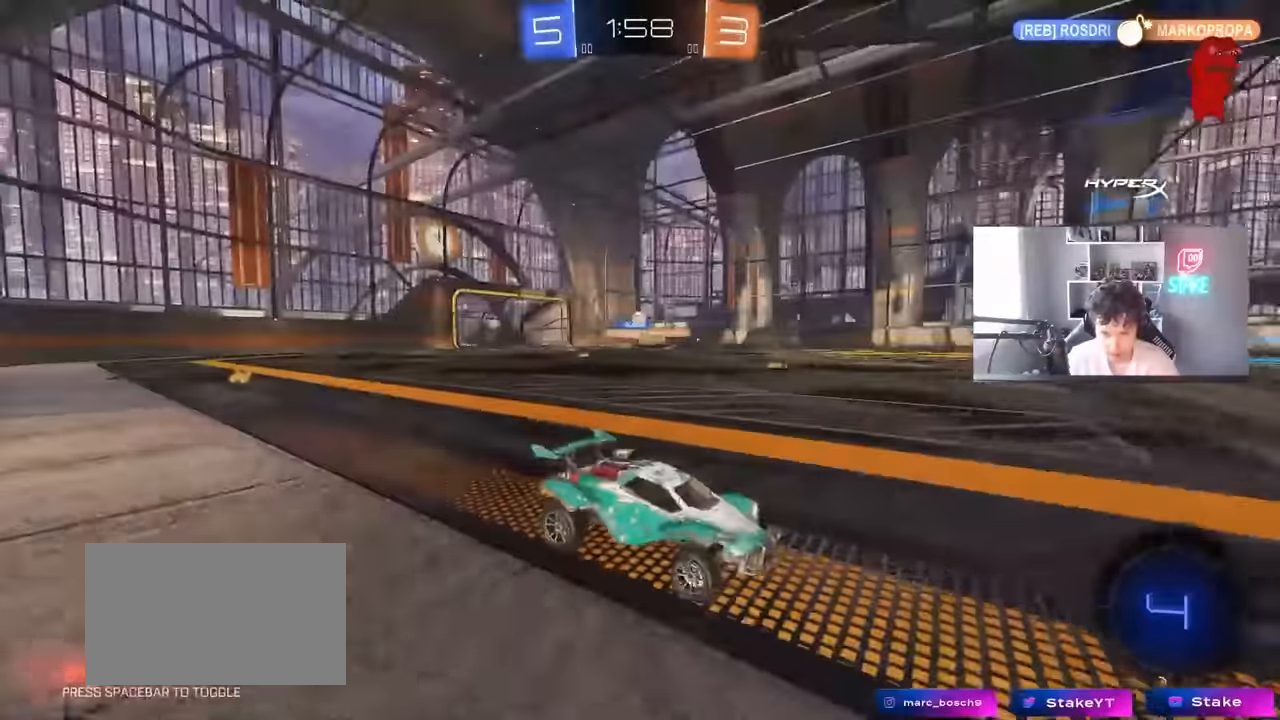
{"keys": ["w"], "mouse": [], "mouse_move": "still", "events": [[67, "a", "down"], [483, "a", "up"]]}
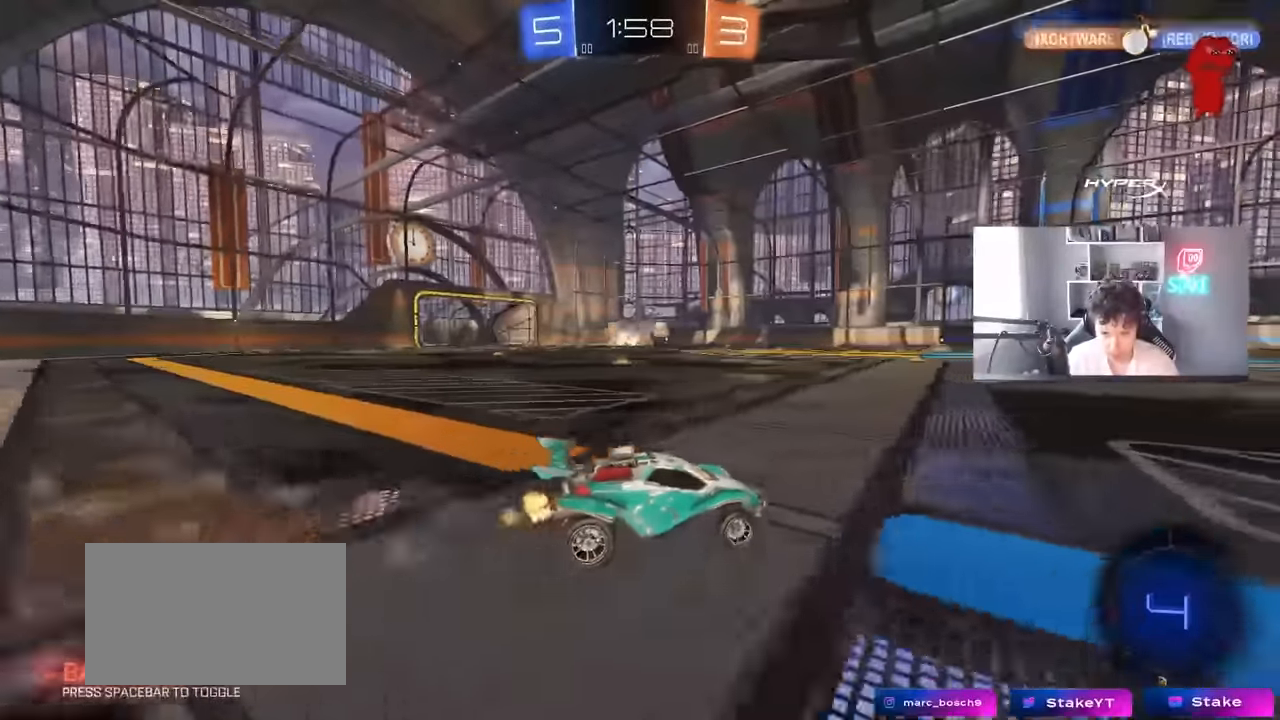
{"keys": ["w"], "mouse": [], "mouse_move": "still", "events": [[117, "mouse_right", "down"], [200, "mouse_right", "up"], [267, "mouse_right", "down"], [450, "mouse_right", "up"]]}
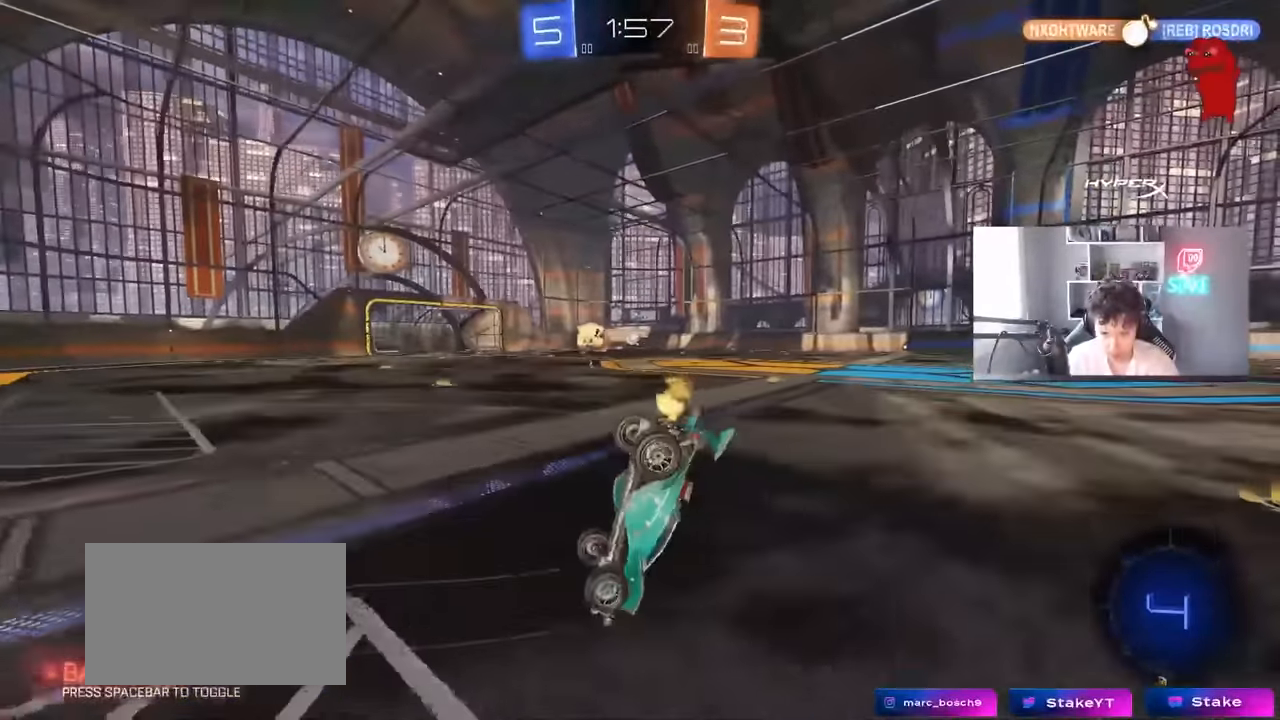
{"keys": ["a"], "mouse": [], "mouse_move": "still", "events": [[50, "a", "down"], [100, "w", "up"]]}
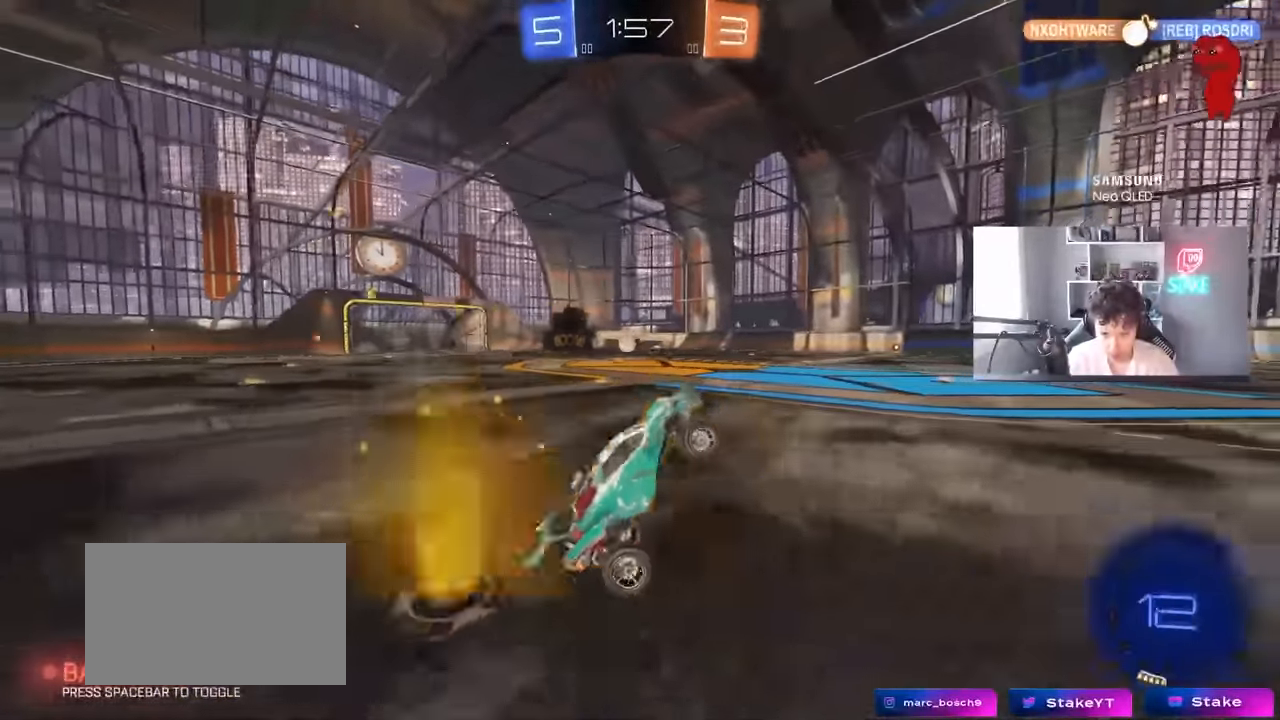
{"keys": ["a", "w"], "mouse": [], "mouse_move": "still", "events": [[250, "a", "up"], [250, "w", "down"], [300, "a", "down"]]}
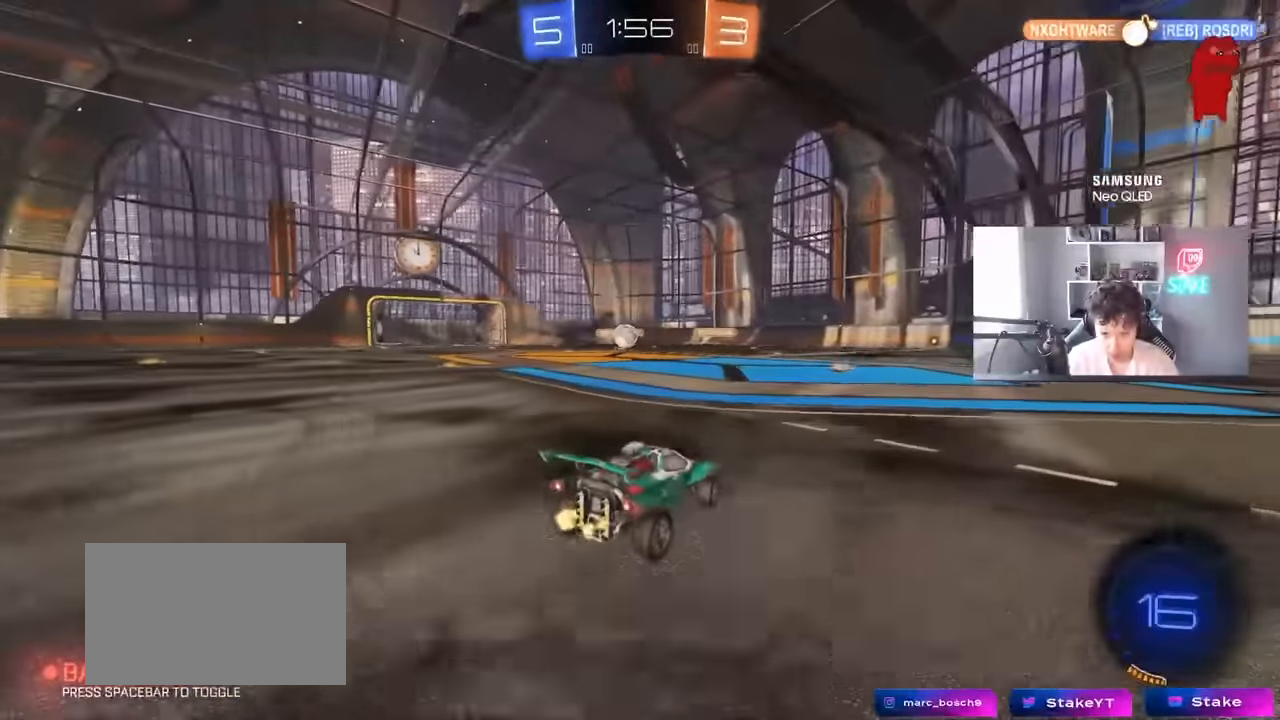
{"keys": ["w"], "mouse": [], "mouse_move": "still", "events": [[117, "a", "up"]]}
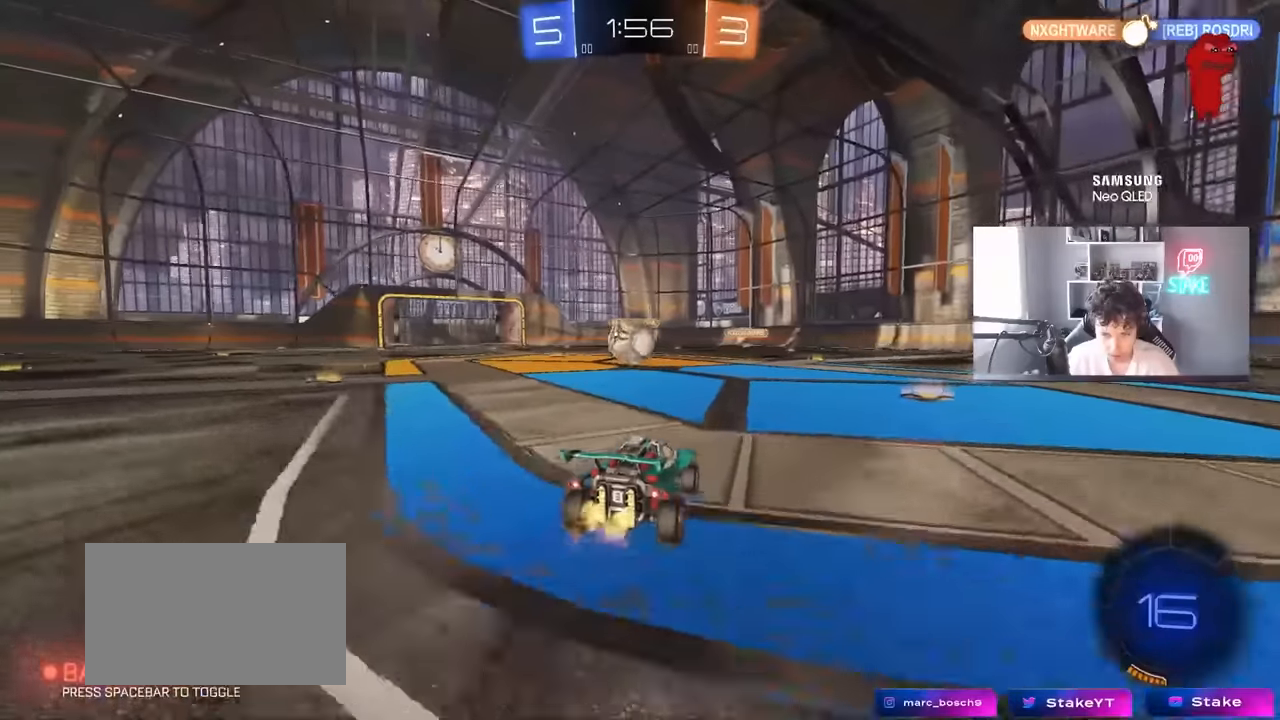
{"keys": ["a", "w"], "mouse": [], "mouse_move": "still", "events": [[134, "a", "down"], [284, "shift", "down"], [384, "shift", "up"]]}
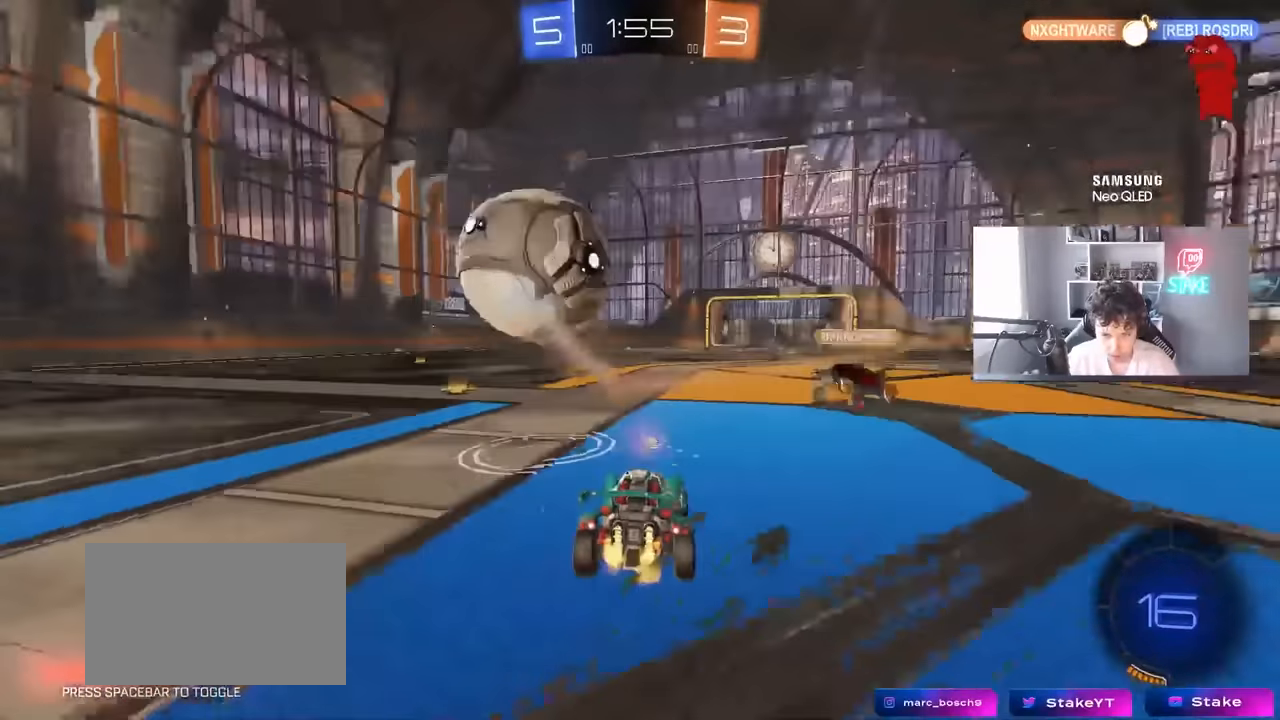
{"keys": [], "mouse": [], "mouse_move": "still", "events": [[150, "mouse_right", "down"], [200, "a", "up"], [200, "mouse_left", "down"], [200, "w", "up"], [250, "d", "down"], [250, "mouse_left", "up"], [250, "mouse_right", "up"], [300, "d", "up"]]}
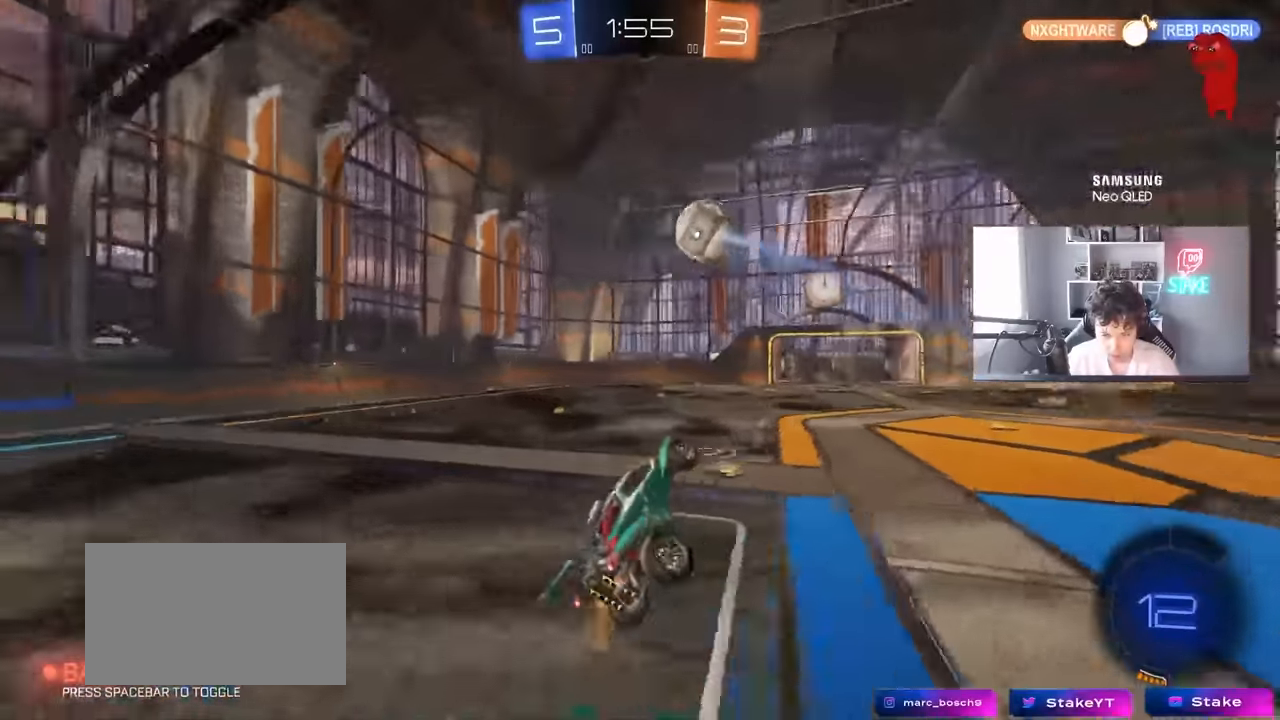
{"keys": ["d", "shift"], "mouse": [], "mouse_move": "still", "events": [[34, "a", "down"], [217, "s", "down"], [367, "s", "up"], [367, "shift", "down"], [400, "a", "up"], [400, "d", "down"]]}
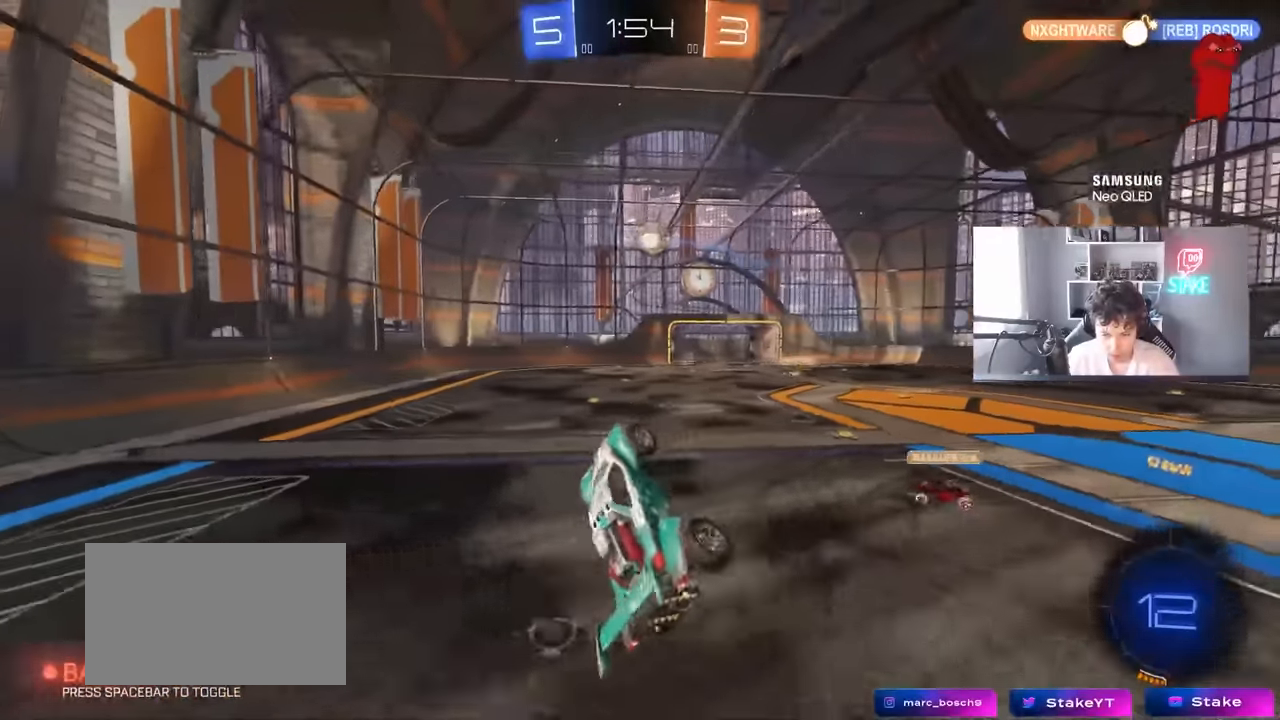
{"keys": [], "mouse": [], "mouse_move": "still", "events": [[184, "shift", "up"], [234, "d", "up"], [417, "shift", "down"], [467, "shift", "up"]]}